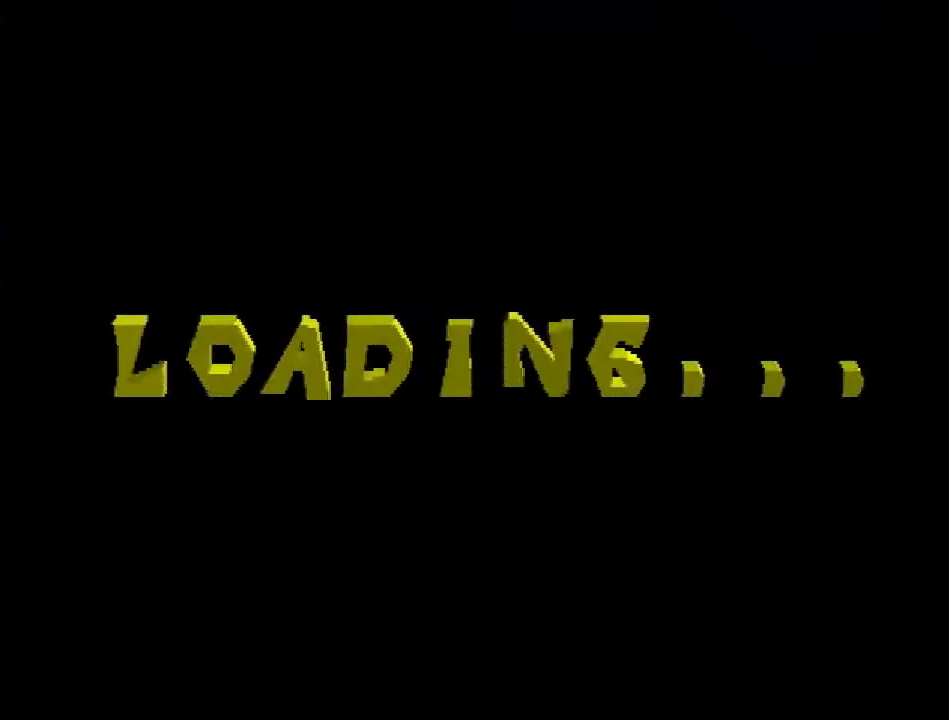
Gameplay with a controller (PlayStation layout); each line is a JSON object with the inputs held at the frame after it. "events" lists button and stick changes between this image and that frame as [ms after this image, input, new state], when the widget could be followed in between. Not read: L3 R3.
{"buttons": ["START"], "events": [[33, "START", "down"]]}
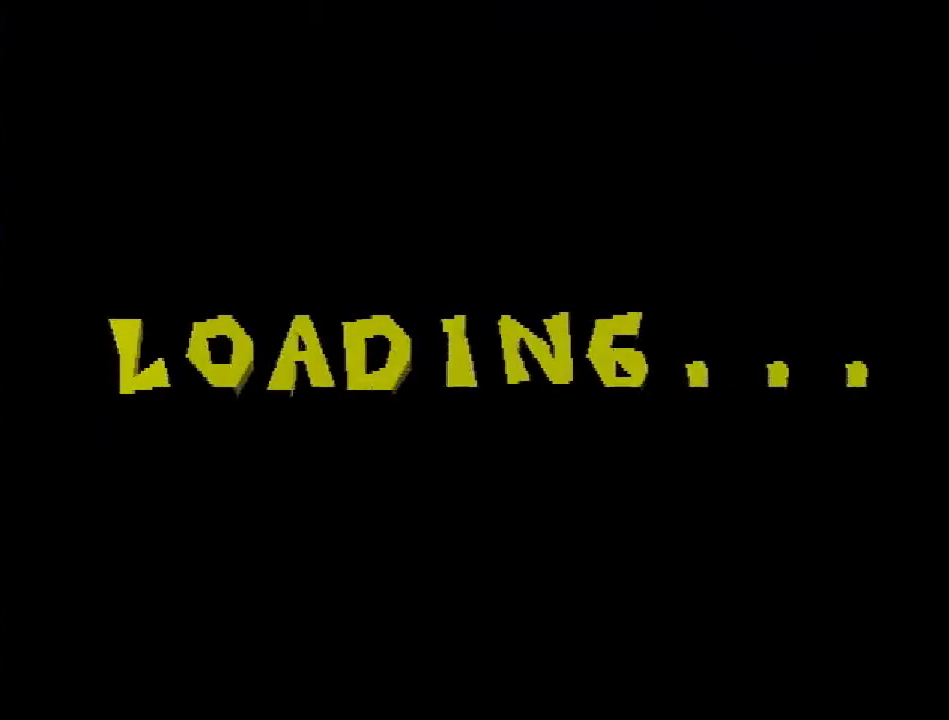
{"buttons": ["START"], "events": []}
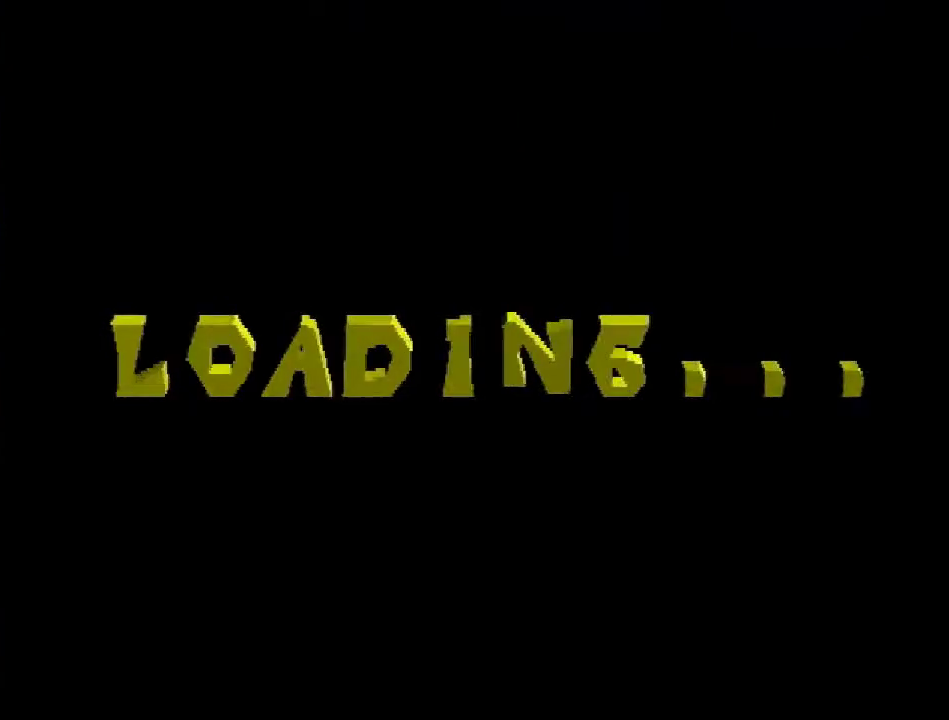
{"buttons": ["DPAD_UP", "START"], "events": [[334, "DPAD_UP", "down"]]}
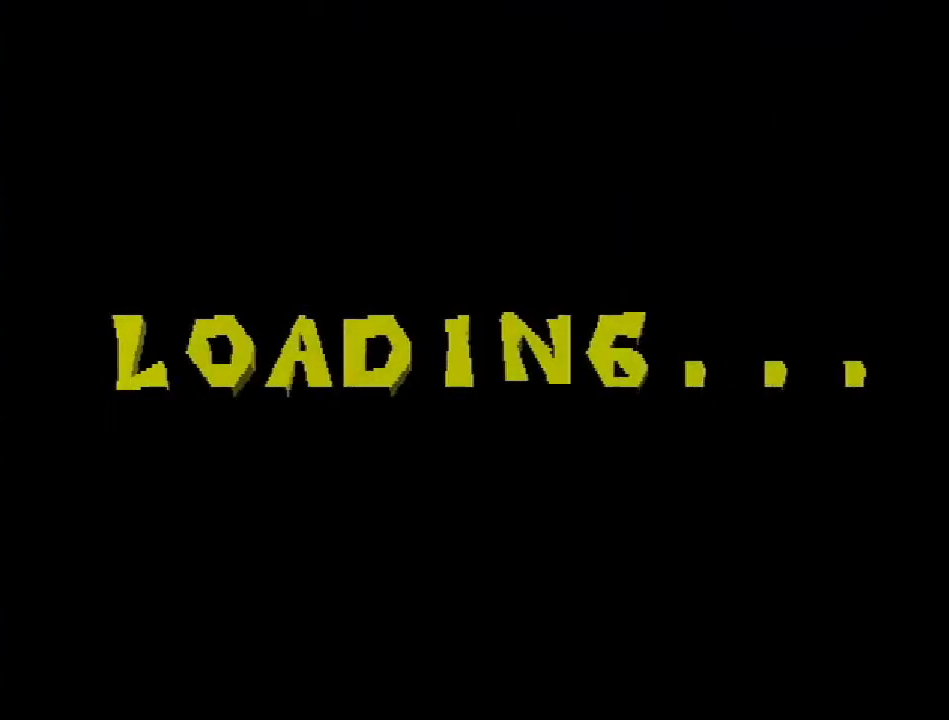
{"buttons": ["DPAD_UP", "START"], "events": []}
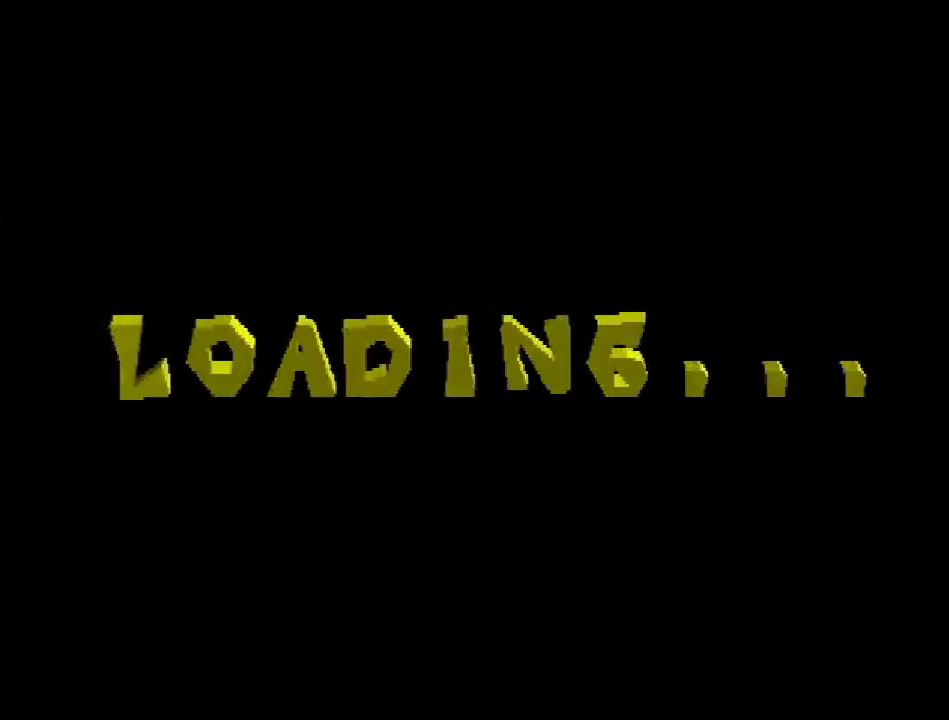
{"buttons": ["DPAD_UP", "START"], "events": [[400, "CROSS", "down"], [484, "CROSS", "up"]]}
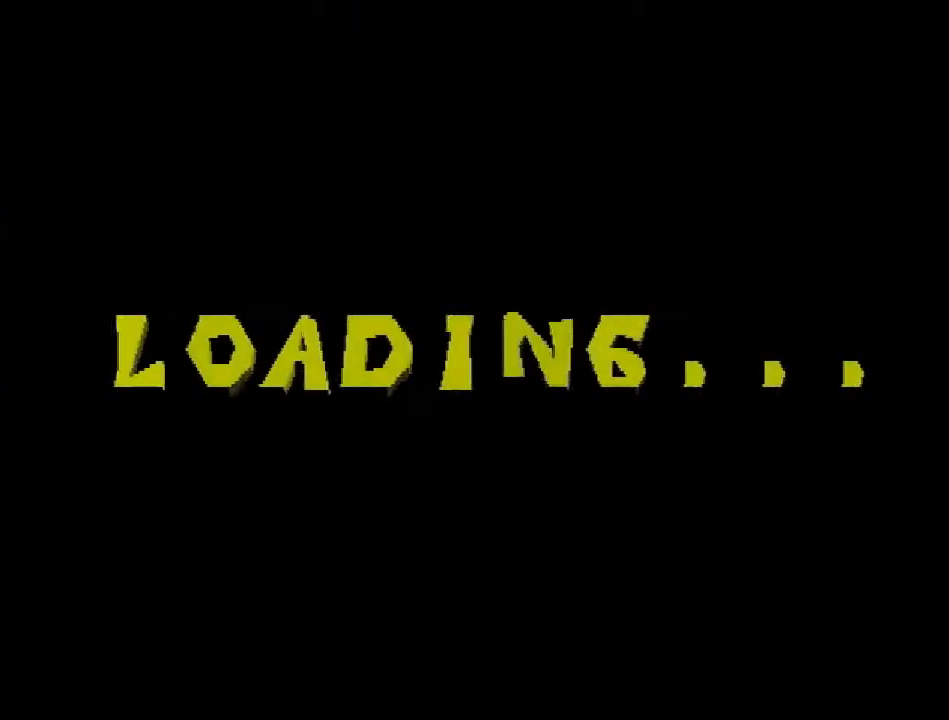
{"buttons": ["CROSS", "DPAD_UP", "START"], "events": [[84, "CROSS", "down"], [134, "CROSS", "up"], [217, "CROSS", "down"], [251, "CROSS", "up"], [351, "CROSS", "down"], [434, "CROSS", "up"], [501, "CROSS", "down"]]}
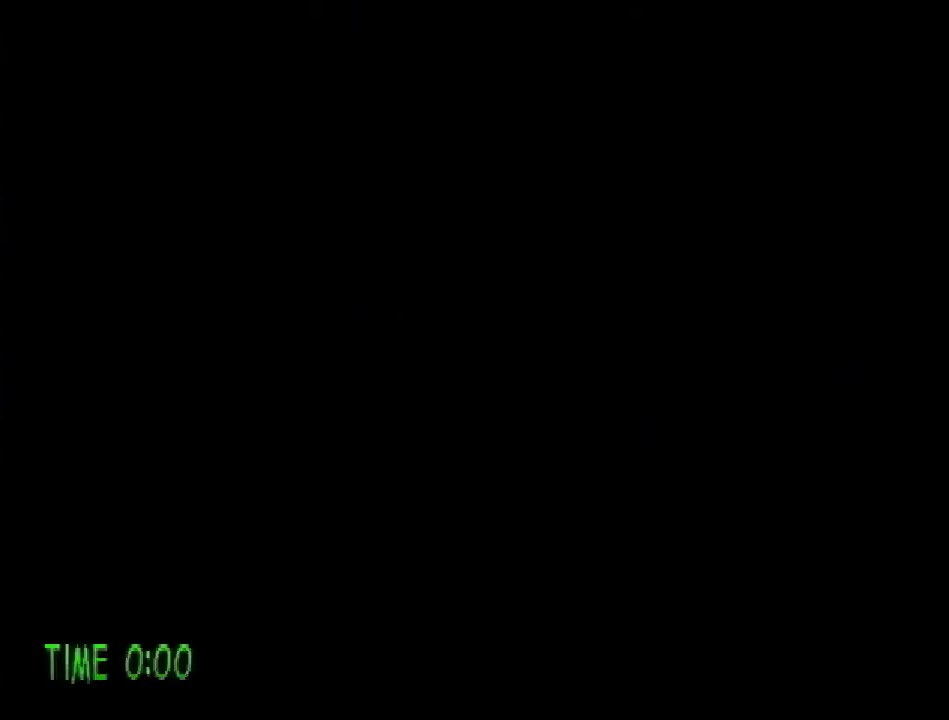
{"buttons": ["DPAD_UP"], "events": [[17, "CROSS", "up"], [117, "CROSS", "down"], [150, "CROSS", "up"], [217, "CROSS", "down"], [250, "CROSS", "up"], [267, "CROSS", "down"], [350, "CROSS", "up"], [350, "START", "up"]]}
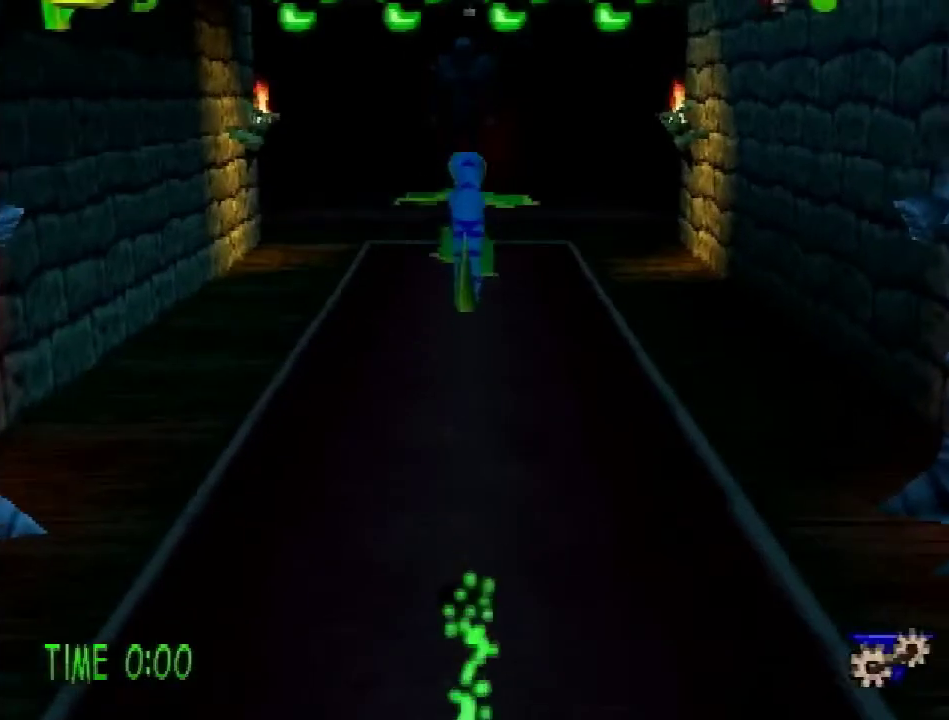
{"buttons": ["DPAD_UP"], "events": [[351, "R2", "down"], [401, "CROSS", "down"], [484, "CROSS", "up"], [484, "R2", "up"]]}
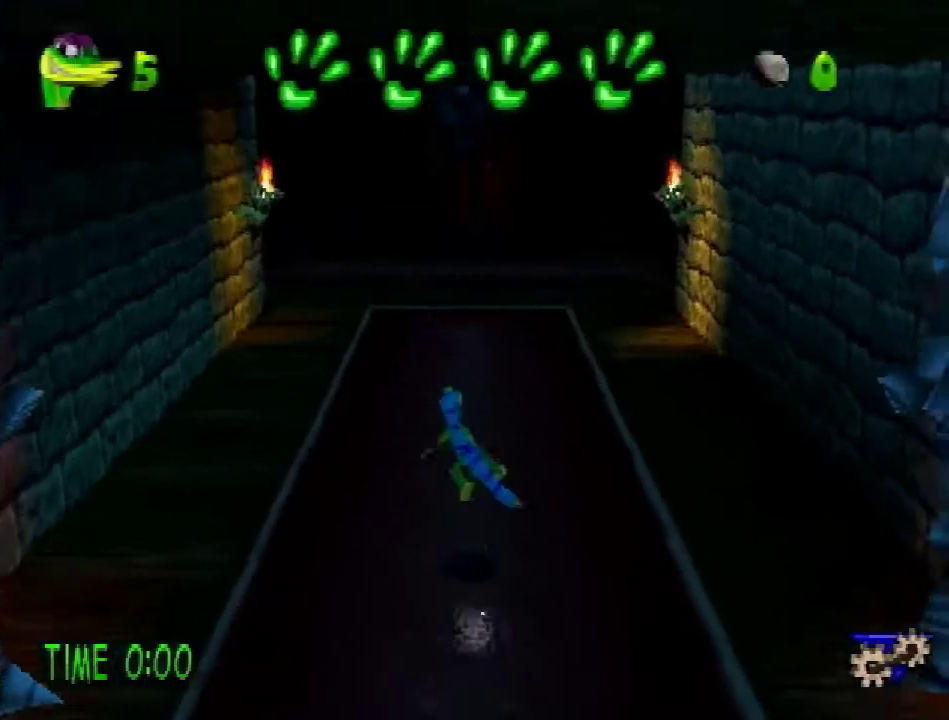
{"buttons": ["DPAD_UP"], "events": [[133, "R1", "down"], [400, "R1", "up"]]}
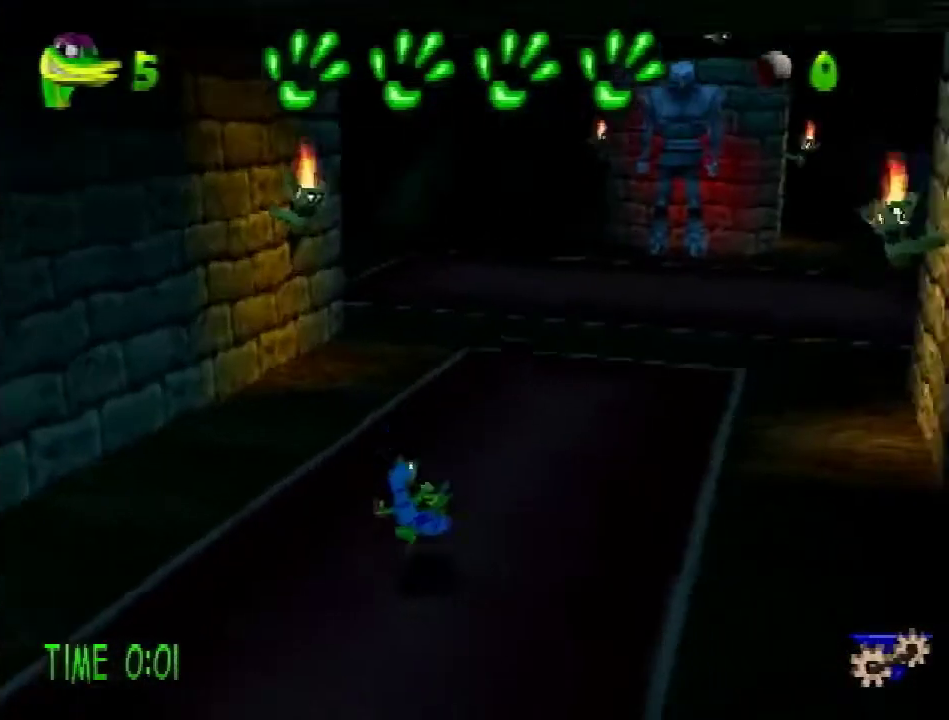
{"buttons": ["DPAD_UP"], "events": [[167, "R2", "down"], [184, "CROSS", "down"], [317, "CROSS", "up"], [317, "R2", "up"]]}
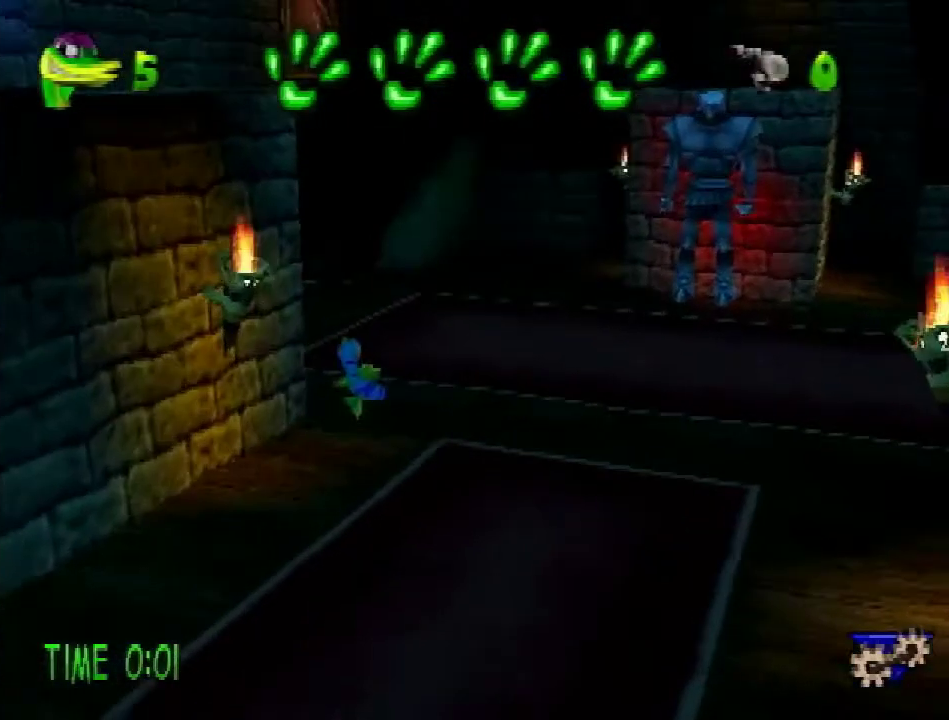
{"buttons": ["R1", "DPAD_UP"], "events": [[133, "R1", "down"], [183, "R1", "up"], [283, "R1", "down"], [350, "R1", "up"], [484, "R1", "down"]]}
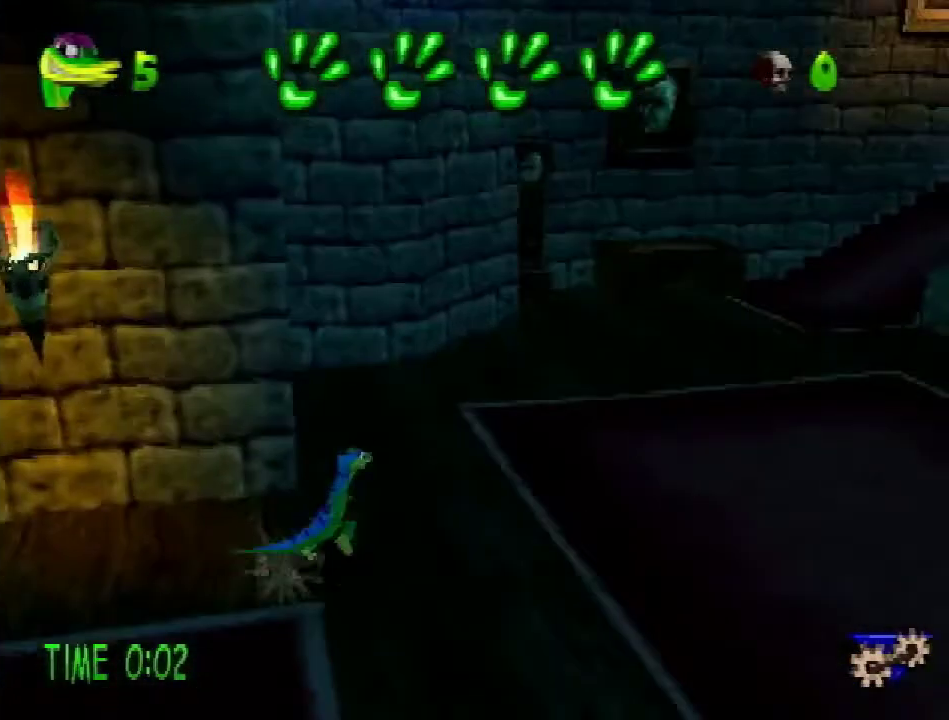
{"buttons": ["DPAD_RIGHT"], "events": [[34, "R1", "up"], [117, "R1", "down"], [167, "DPAD_RIGHT", "down"], [234, "DPAD_UP", "up"], [234, "R1", "up"], [251, "CROSS", "down"], [317, "CROSS", "up"]]}
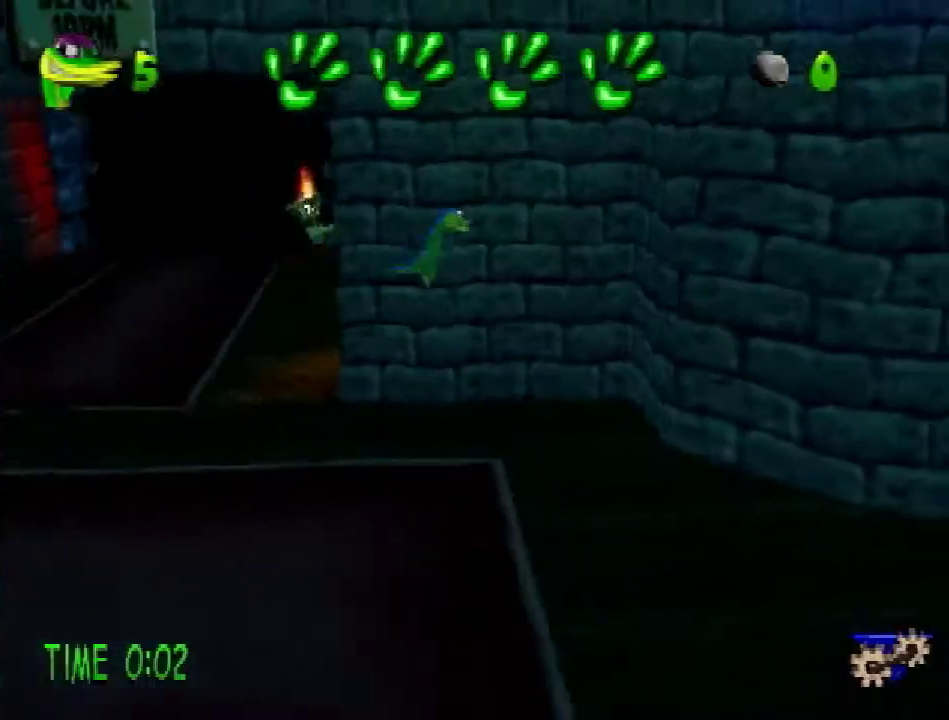
{"buttons": ["CROSS", "DPAD_RIGHT"], "events": [[283, "CROSS", "down"]]}
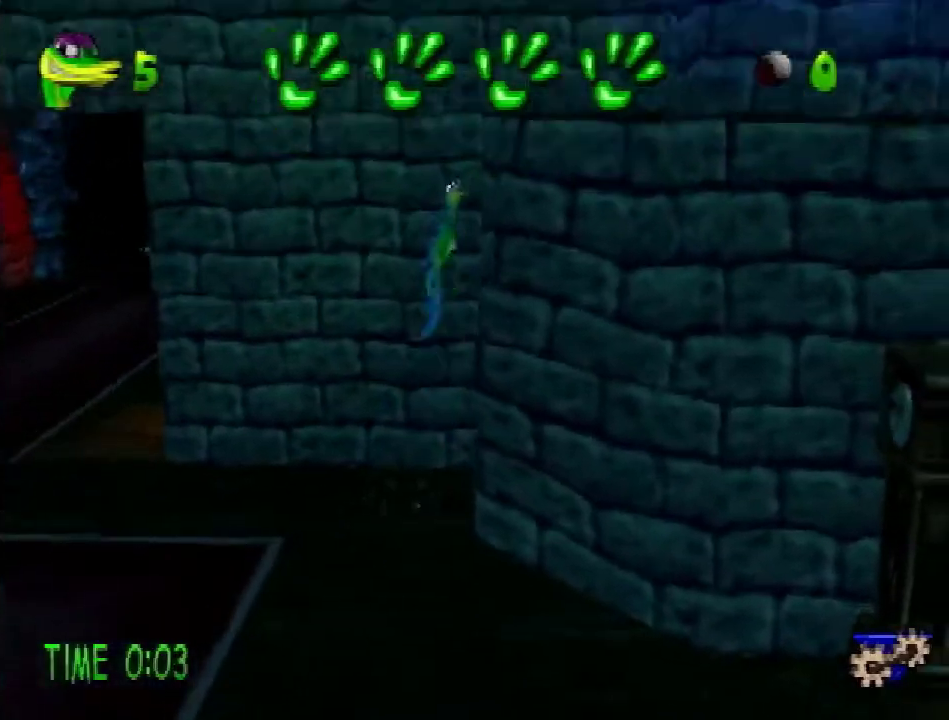
{"buttons": ["CROSS", "DPAD_RIGHT"], "events": [[351, "CROSS", "up"], [468, "CROSS", "down"]]}
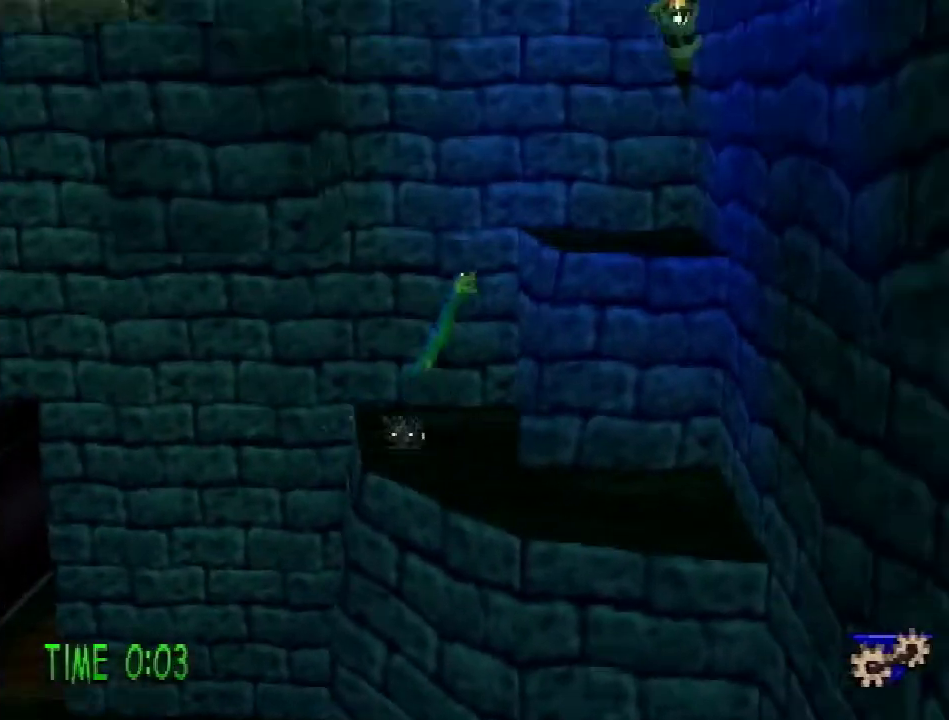
{"buttons": ["CROSS", "DPAD_LEFT"], "events": [[283, "CROSS", "up"], [283, "DPAD_UP", "down"], [334, "CROSS", "down"], [334, "DPAD_RIGHT", "up"], [400, "DPAD_LEFT", "down"], [467, "DPAD_UP", "up"]]}
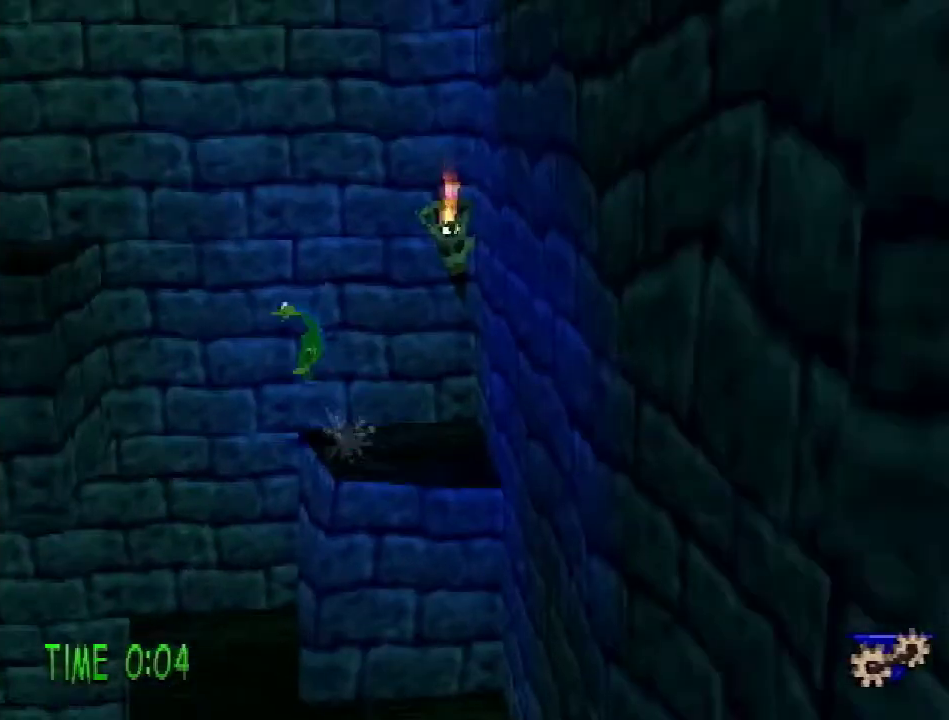
{"buttons": ["CROSS", "DPAD_LEFT"], "events": [[301, "CROSS", "up"], [367, "CROSS", "down"]]}
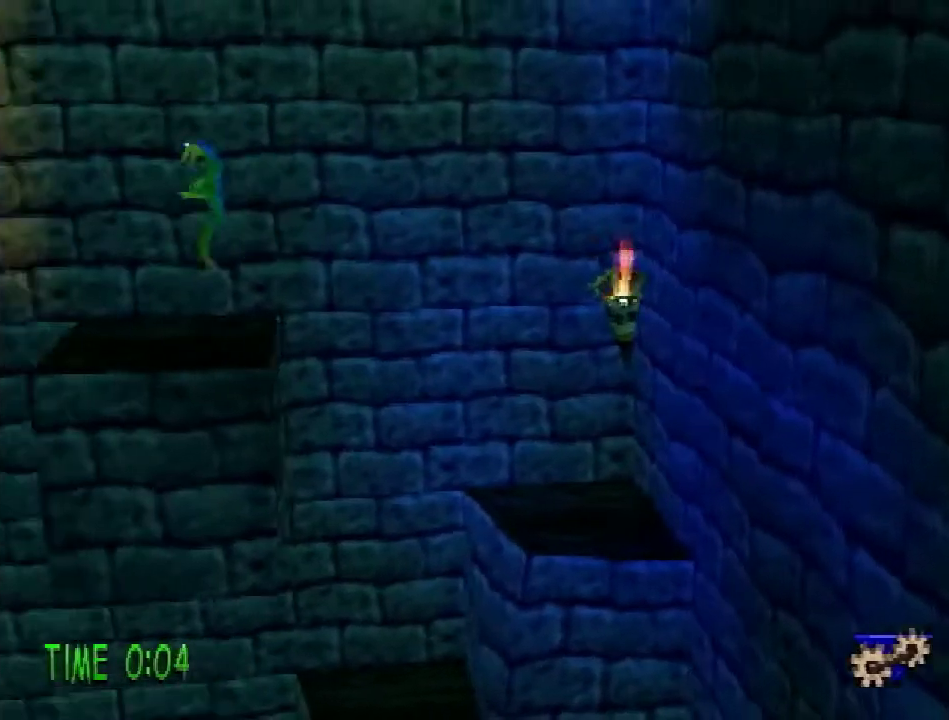
{"buttons": ["DPAD_LEFT"], "events": [[434, "CROSS", "up"]]}